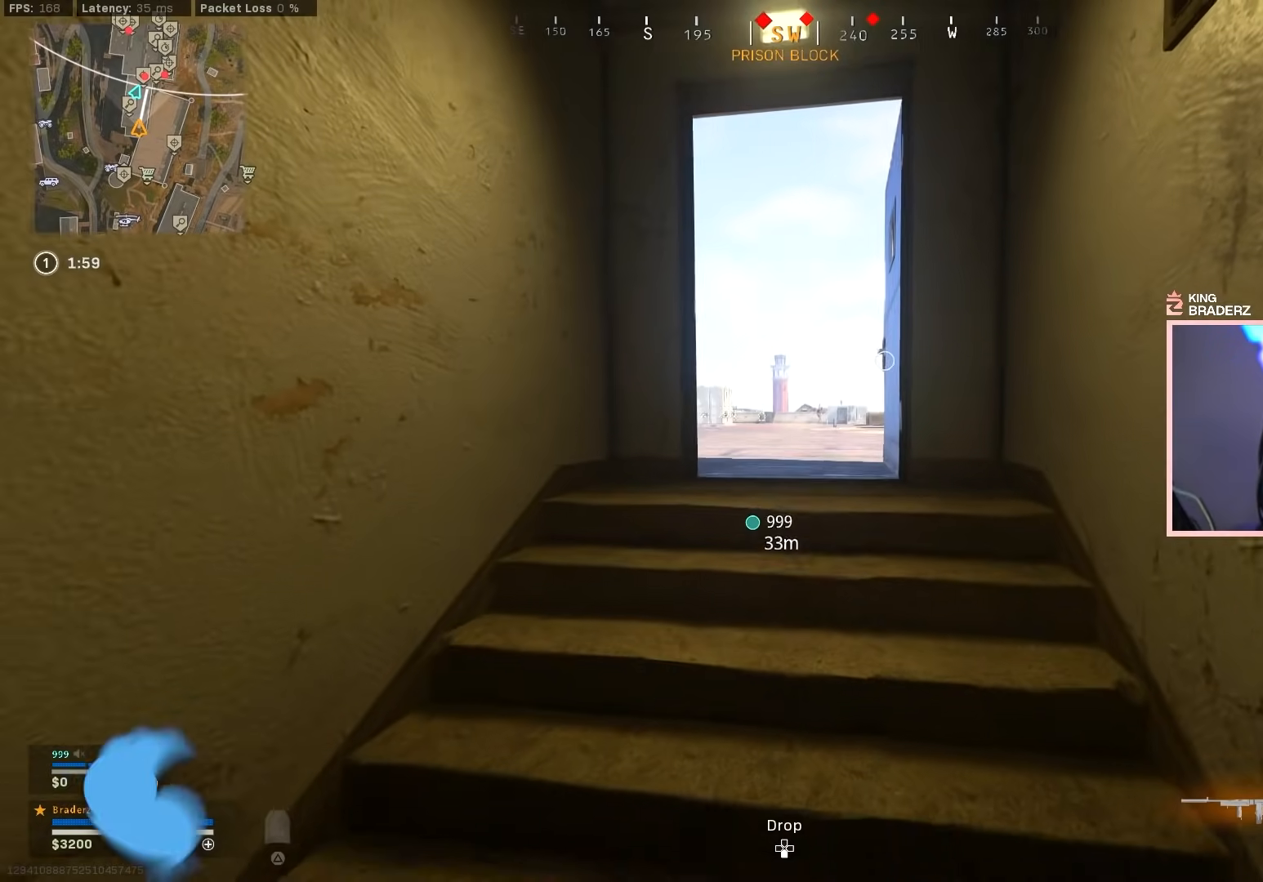
Gameplay with a controller (PlayStation layout); each line is a JSON object with the inputs held at the frame after it. "events" lists button and stick changes between this image and that frame as [ms after this image, input, new state], when the widget could be followed in between.
{"buttons": ["L1"], "left_stick": "up-left", "right_stick": "center", "events": [[51, "left_stick", "center"], [117, "right_stick", "right"], [217, "right_stick", "center"], [234, "left_stick", "up-left"], [301, "L1", "down"]]}
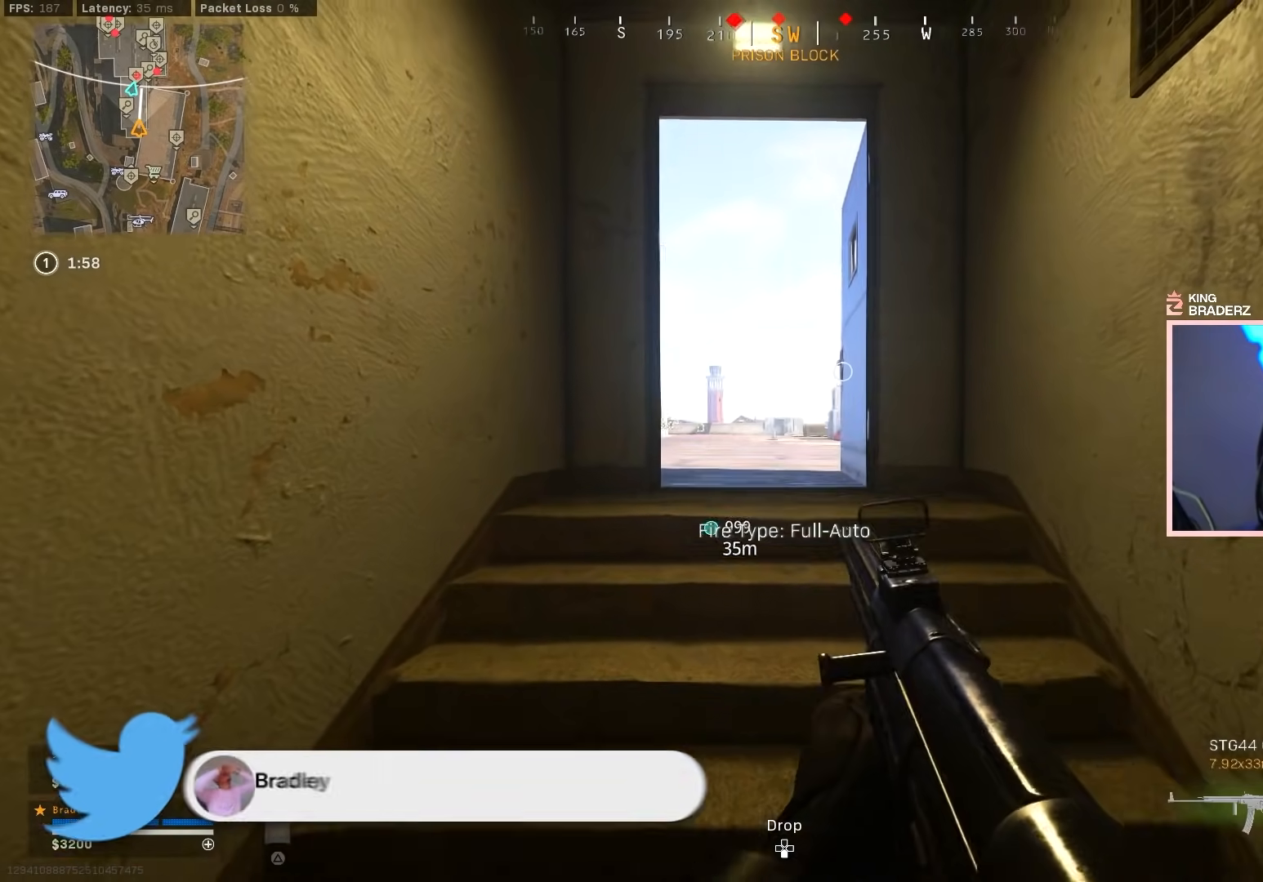
{"buttons": ["L1"], "left_stick": "up", "right_stick": "center", "events": [[33, "right_stick", "up-left"], [150, "left_stick", "center"], [267, "right_stick", "left"], [417, "left_stick", "up"], [450, "right_stick", "center"]]}
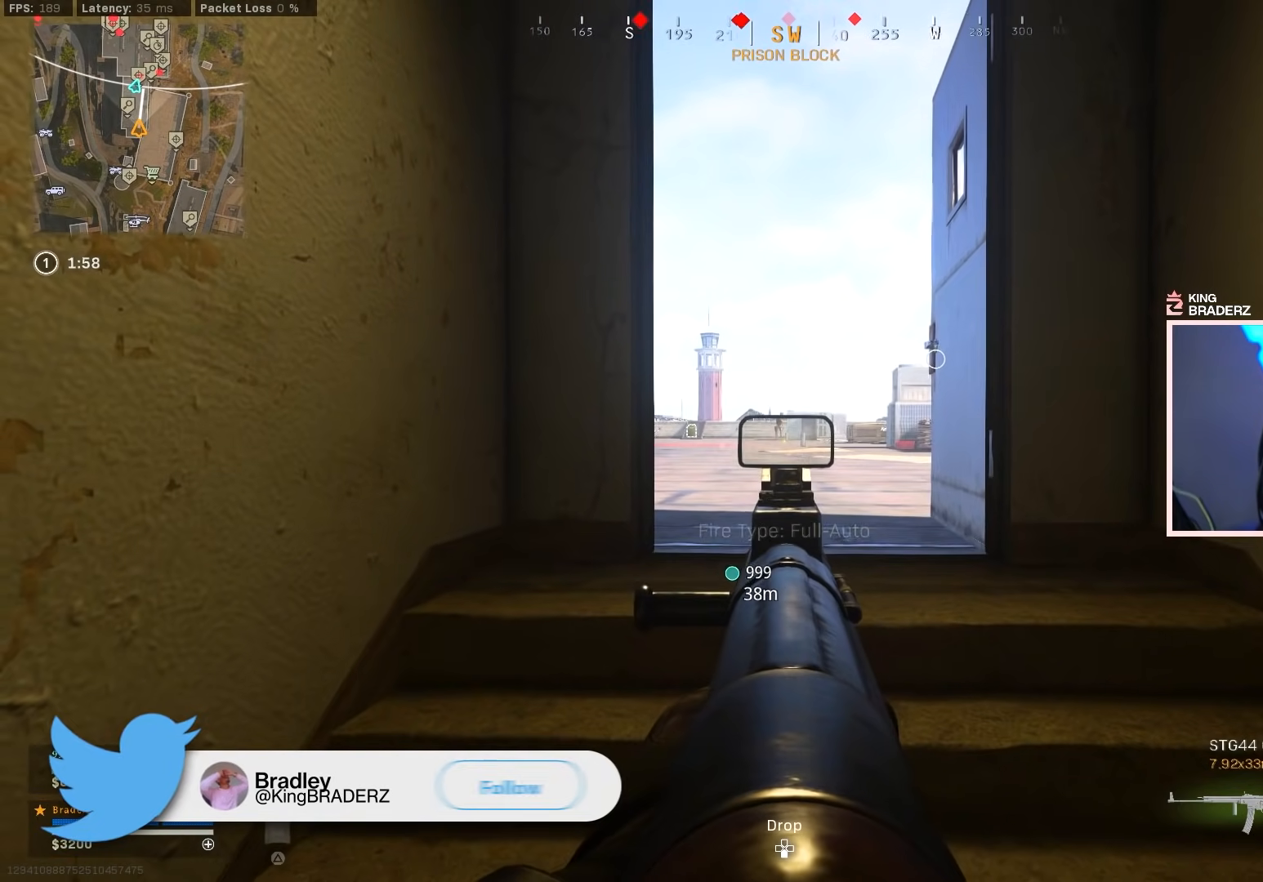
{"buttons": ["L1"], "left_stick": "up", "right_stick": "center", "events": [[67, "right_stick", "up"], [184, "right_stick", "up-left"], [367, "right_stick", "center"]]}
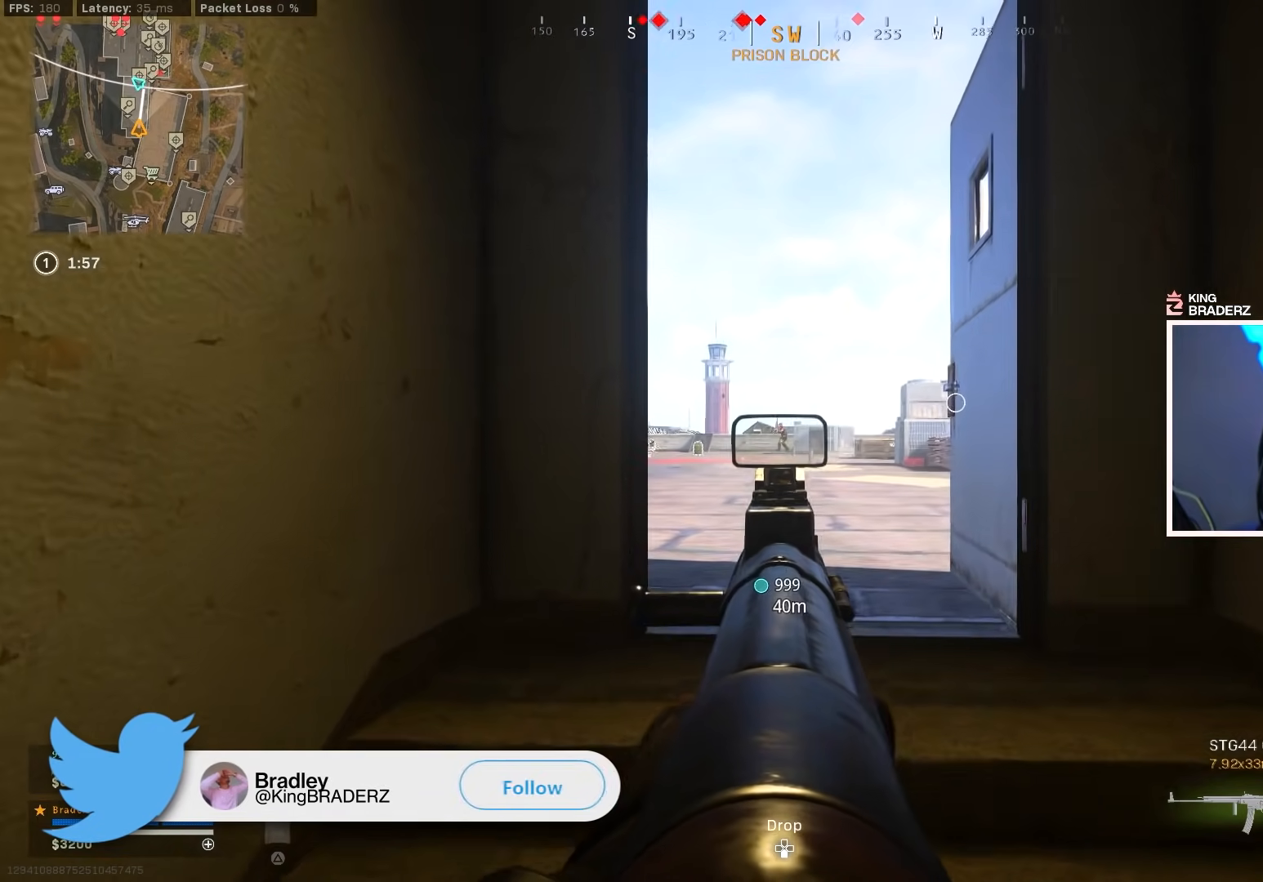
{"buttons": ["L1"], "left_stick": "down", "right_stick": "up", "events": [[200, "left_stick", "center"], [334, "left_stick", "down"], [450, "right_stick", "up"]]}
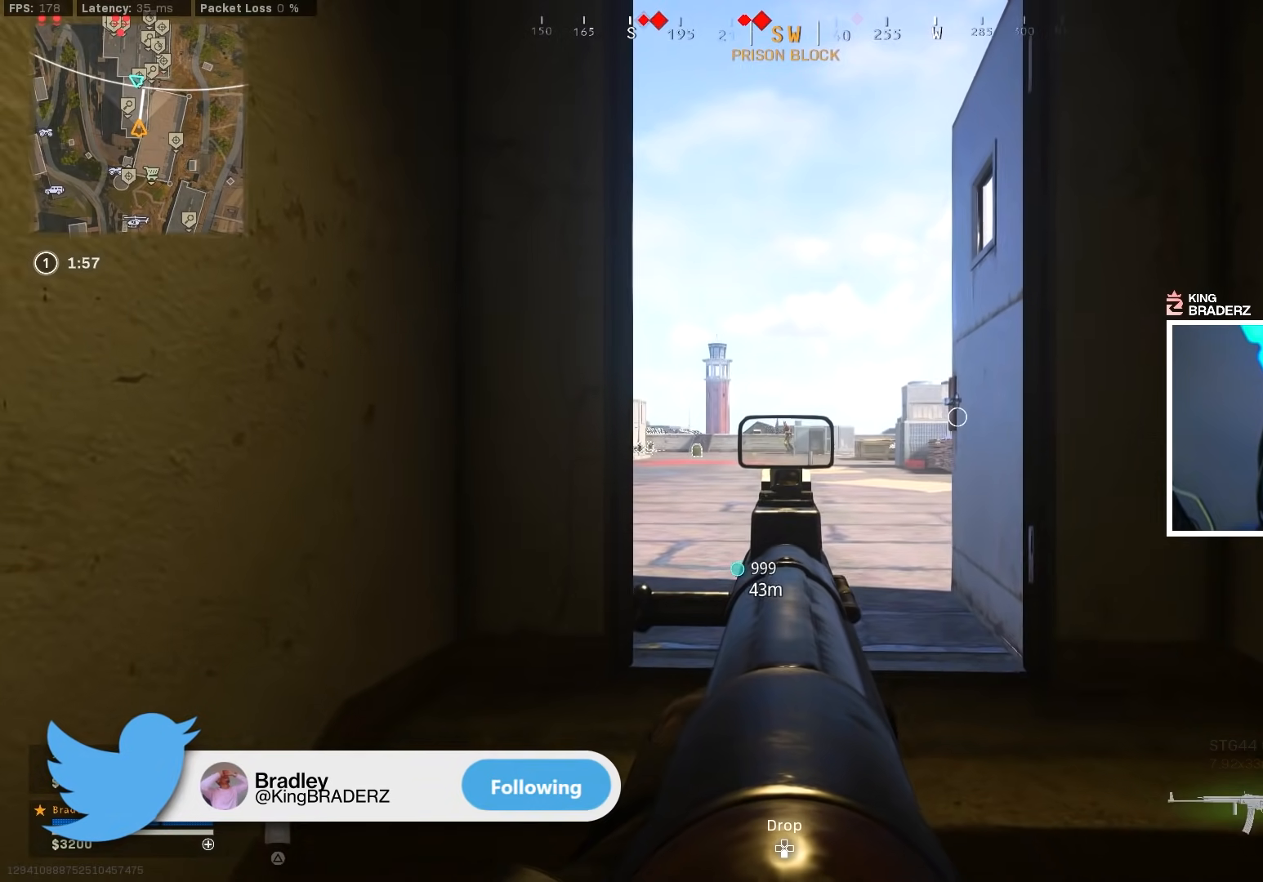
{"buttons": ["L1", "R1"], "left_stick": "up", "right_stick": "down", "events": [[117, "left_stick", "center"], [284, "R1", "down"], [351, "left_stick", "up"], [384, "right_stick", "center"], [501, "right_stick", "down"]]}
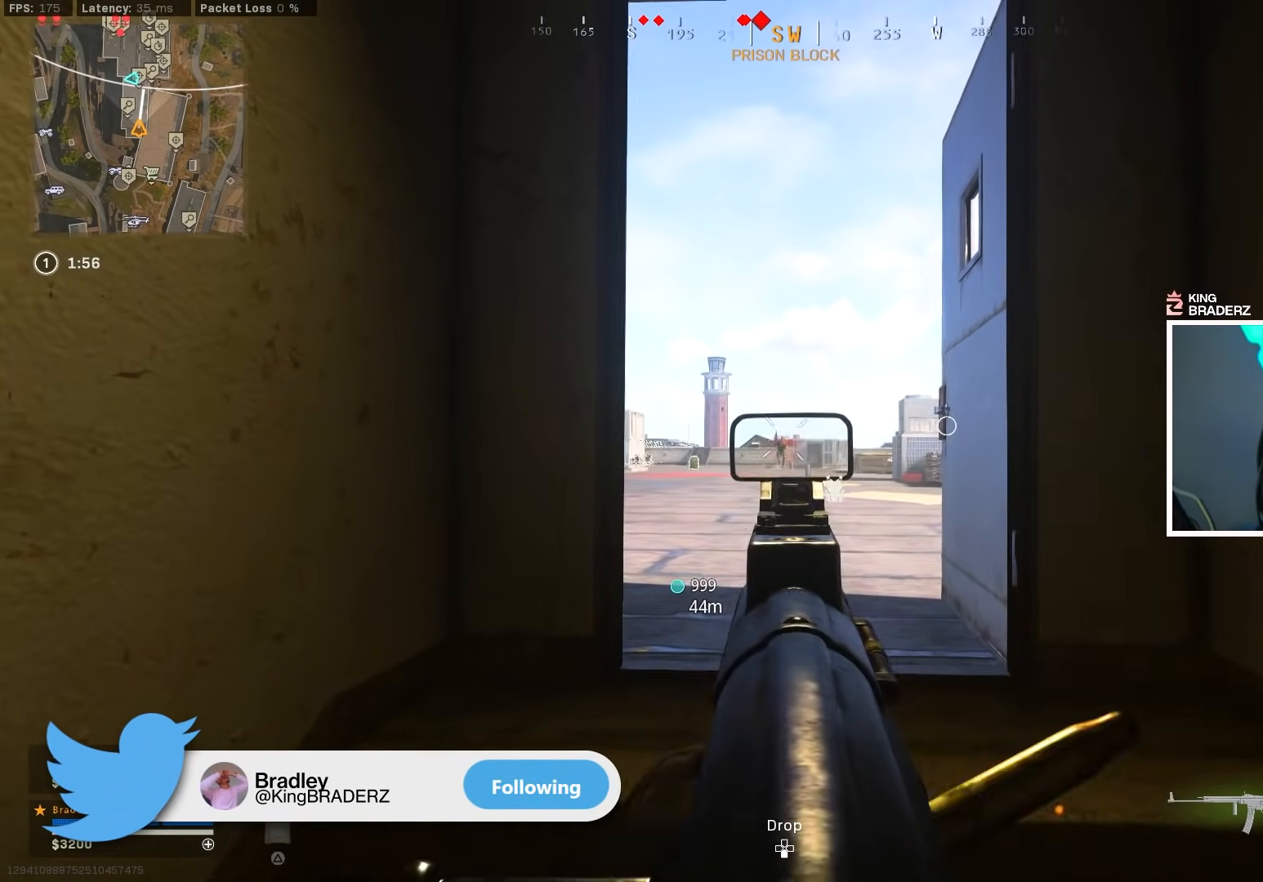
{"buttons": ["L1", "R1"], "left_stick": "down", "right_stick": "center", "events": [[50, "left_stick", "center"], [267, "left_stick", "down"], [500, "right_stick", "center"]]}
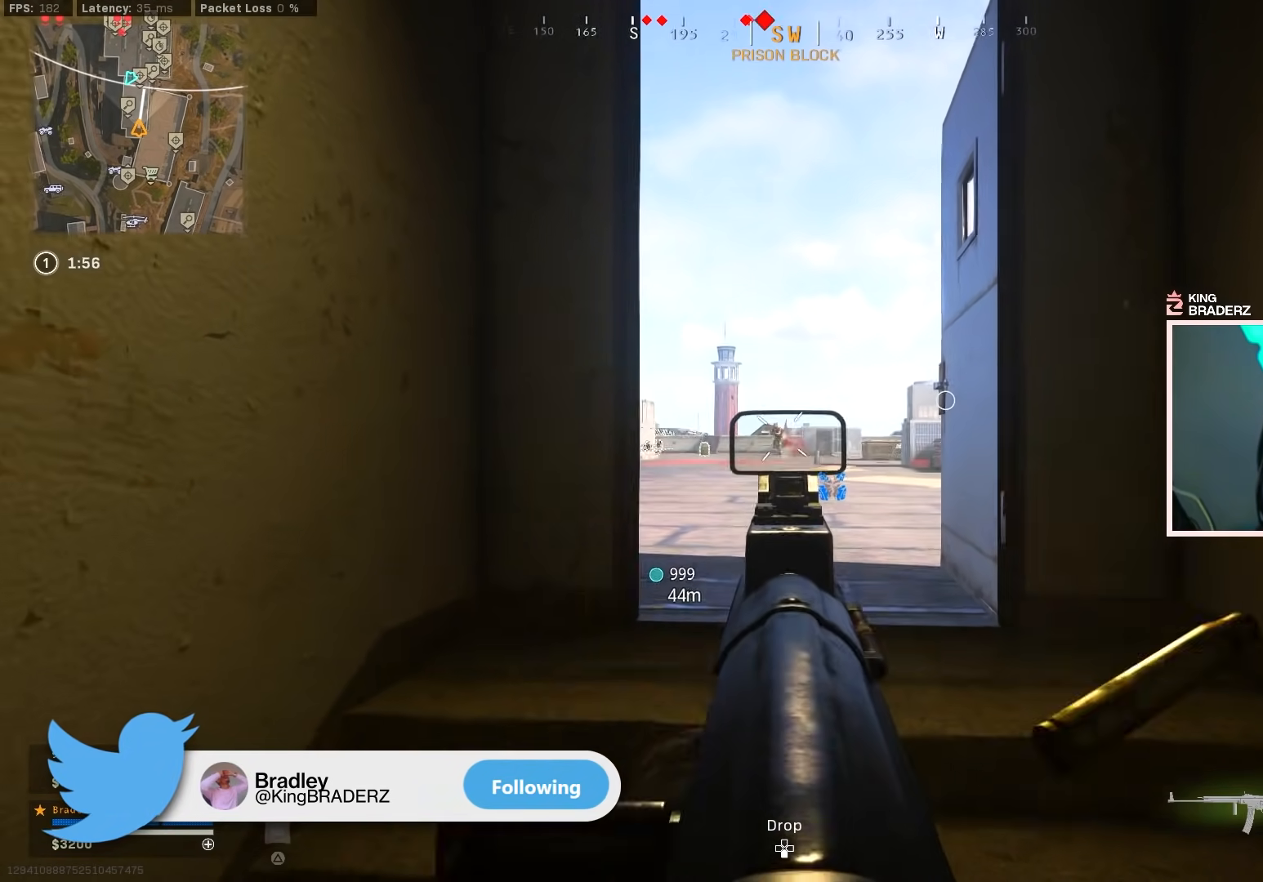
{"buttons": ["L1"], "left_stick": "up", "right_stick": "down", "events": [[167, "right_stick", "down-left"], [184, "R1", "up"], [251, "left_stick", "center"], [267, "right_stick", "down"], [301, "left_stick", "up"], [384, "right_stick", "center"], [484, "right_stick", "down"]]}
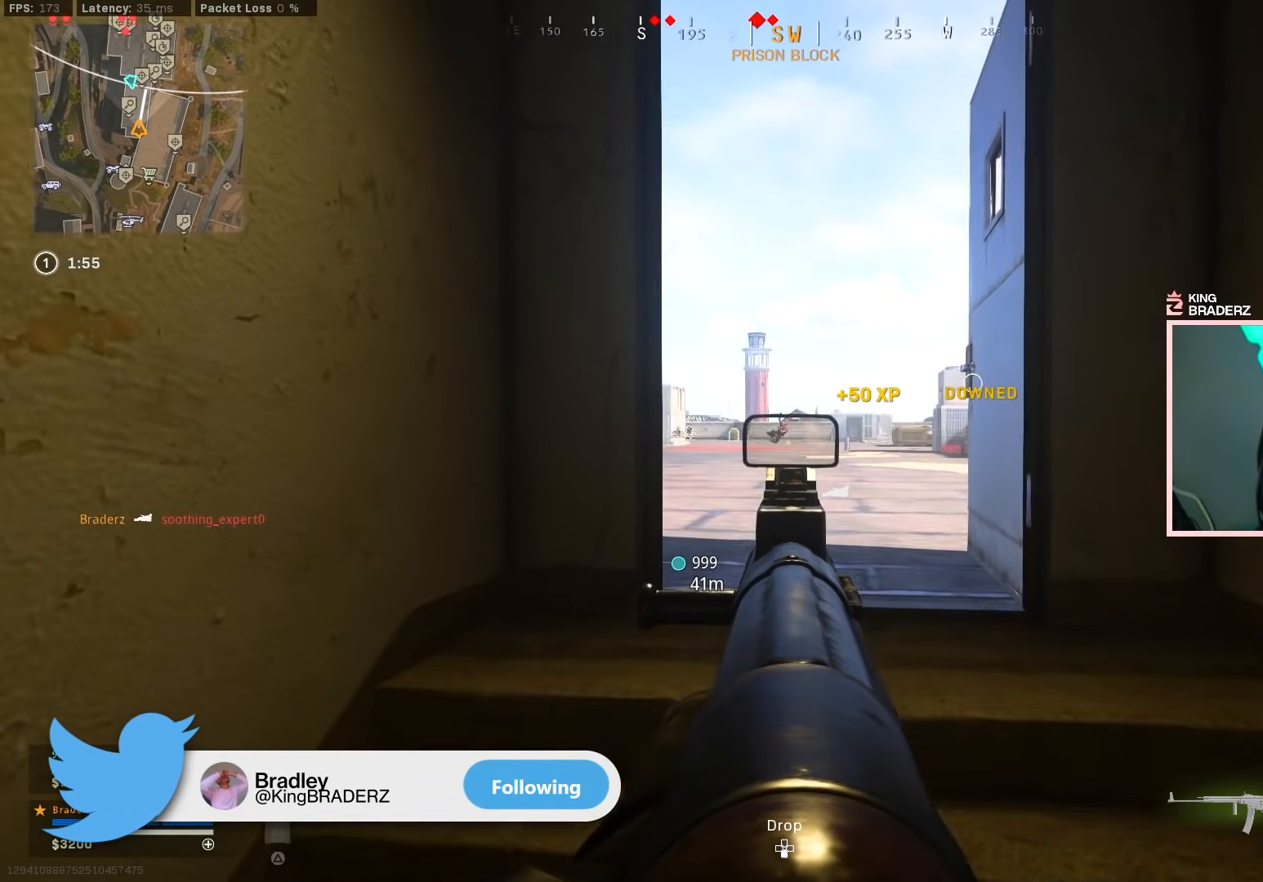
{"buttons": ["L1", "R1"], "left_stick": "up", "right_stick": "down-left", "events": [[67, "left_stick", "up-left"], [83, "right_stick", "down-left"], [200, "R1", "down"], [217, "left_stick", "center"], [284, "left_stick", "up"], [334, "left_stick", "up-right"], [467, "left_stick", "up"]]}
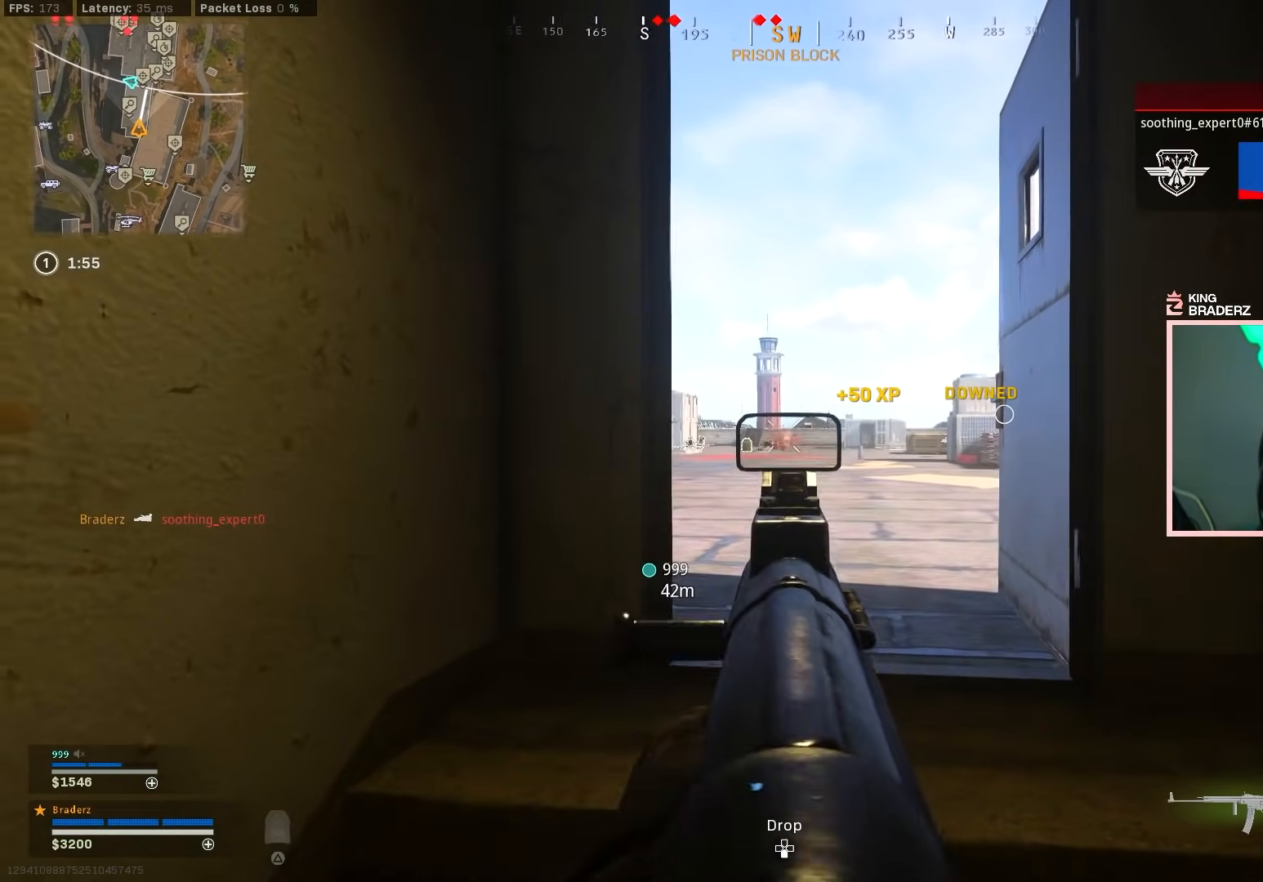
{"buttons": ["L1", "R1"], "left_stick": "up", "right_stick": "down-left", "events": [[167, "right_stick", "down"], [468, "right_stick", "down-left"]]}
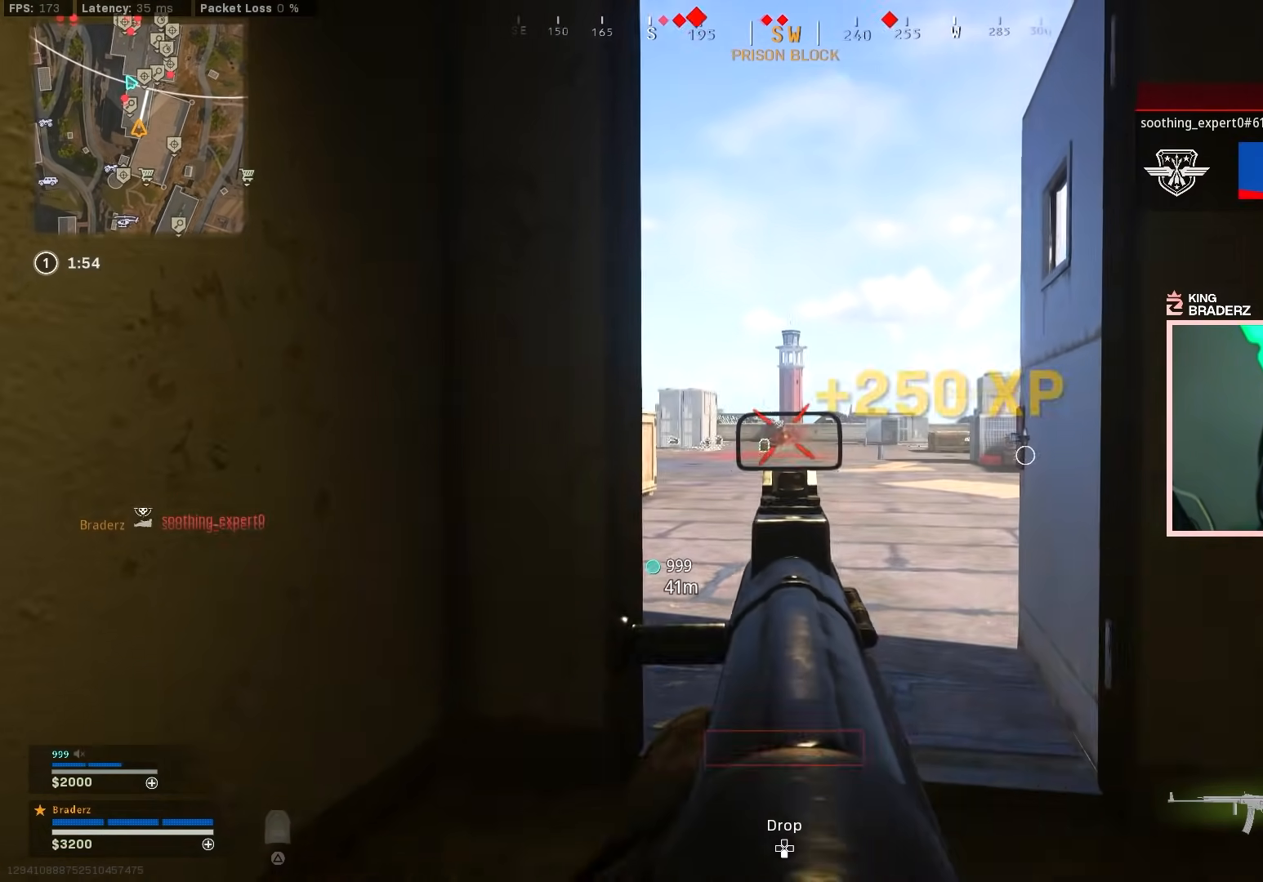
{"buttons": ["SQUARE"], "left_stick": "down", "right_stick": "center", "events": [[50, "left_stick", "up-left"], [117, "right_stick", "down"], [150, "left_stick", "center"], [234, "left_stick", "down"], [250, "R1", "up"], [250, "right_stick", "center"], [300, "L1", "up"], [434, "SQUARE", "down"]]}
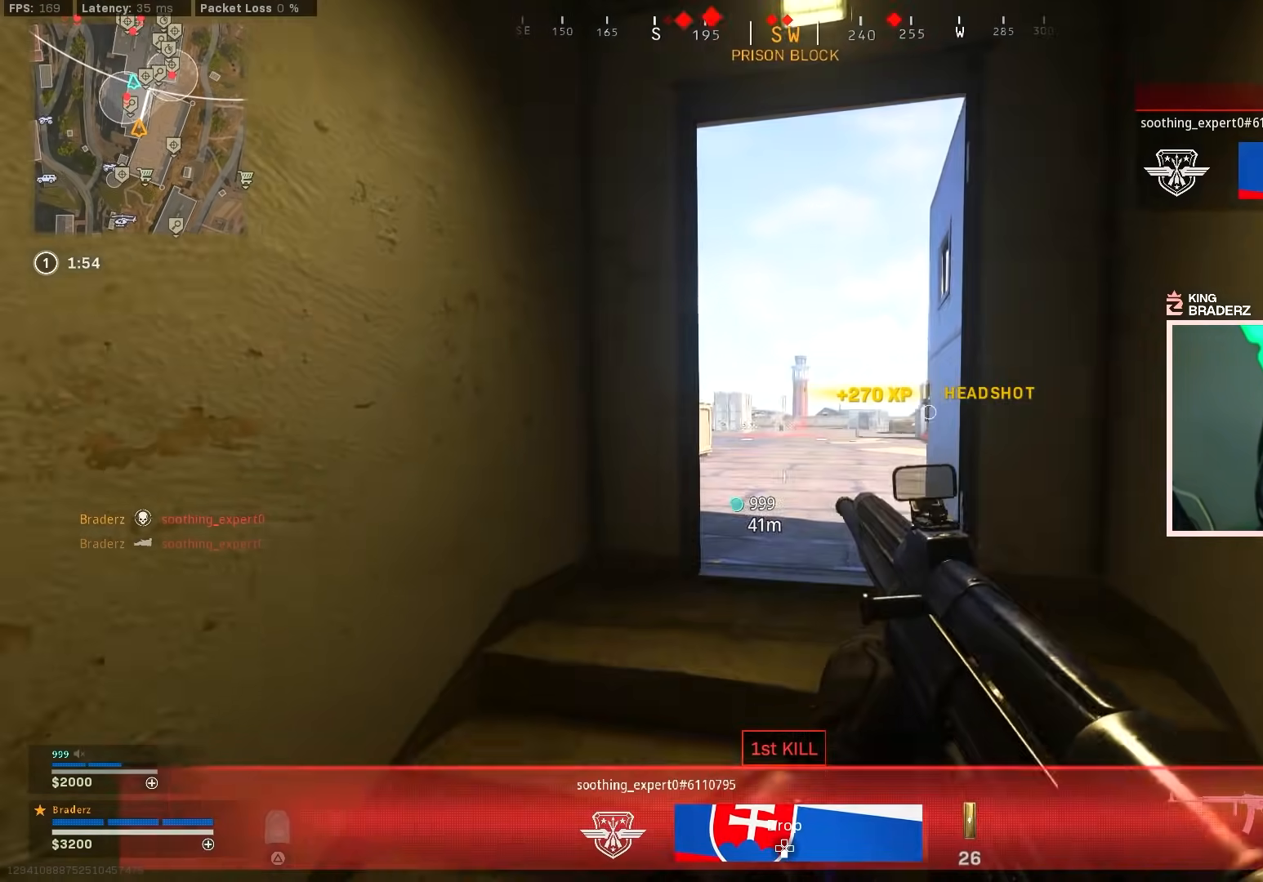
{"buttons": [], "left_stick": "down-left", "right_stick": "left", "events": [[17, "SQUARE", "up"], [301, "left_stick", "down-left"], [451, "right_stick", "left"]]}
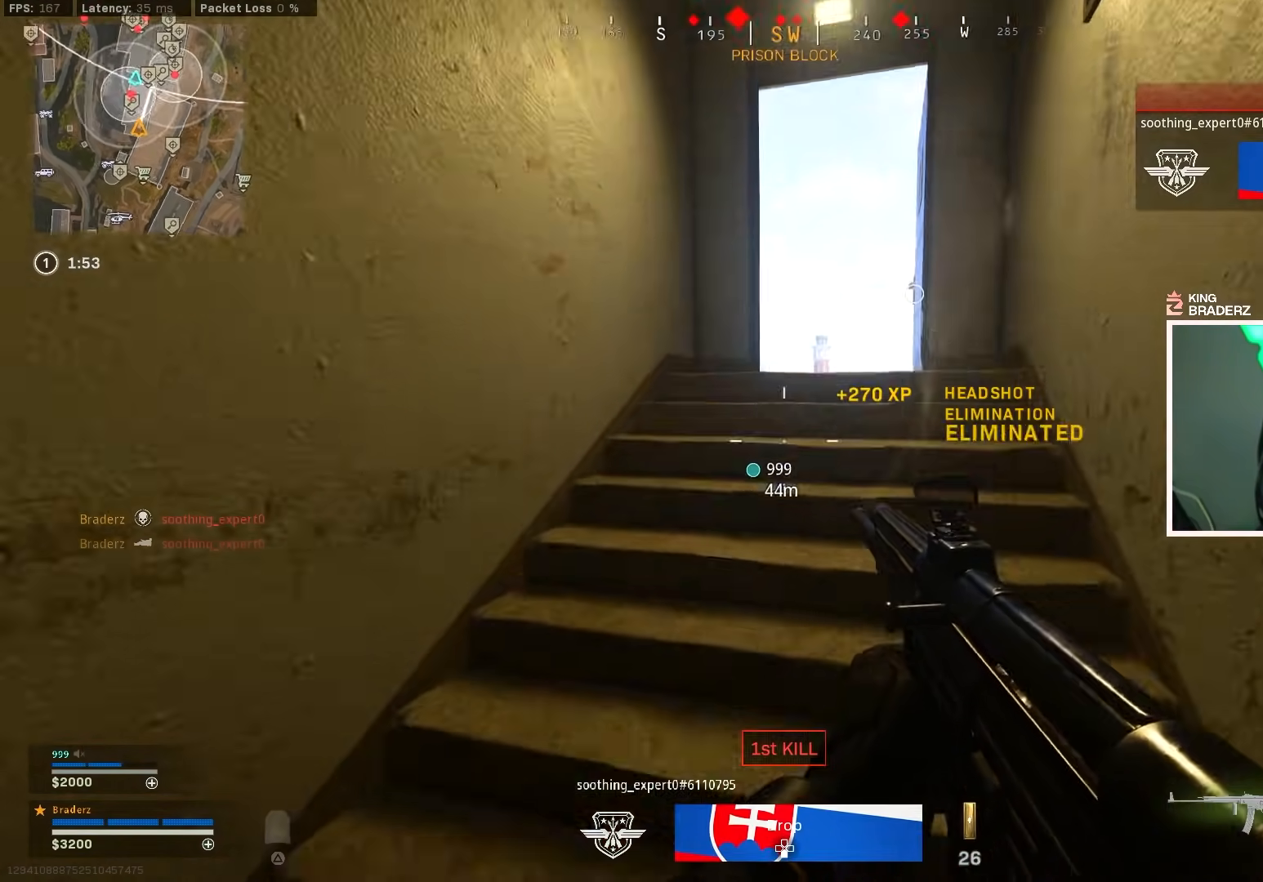
{"buttons": ["L3"], "left_stick": "up-left", "right_stick": "center", "events": [[217, "left_stick", "up-left"], [250, "right_stick", "center"], [317, "L3", "down"], [434, "L3", "up"], [484, "L3", "down"]]}
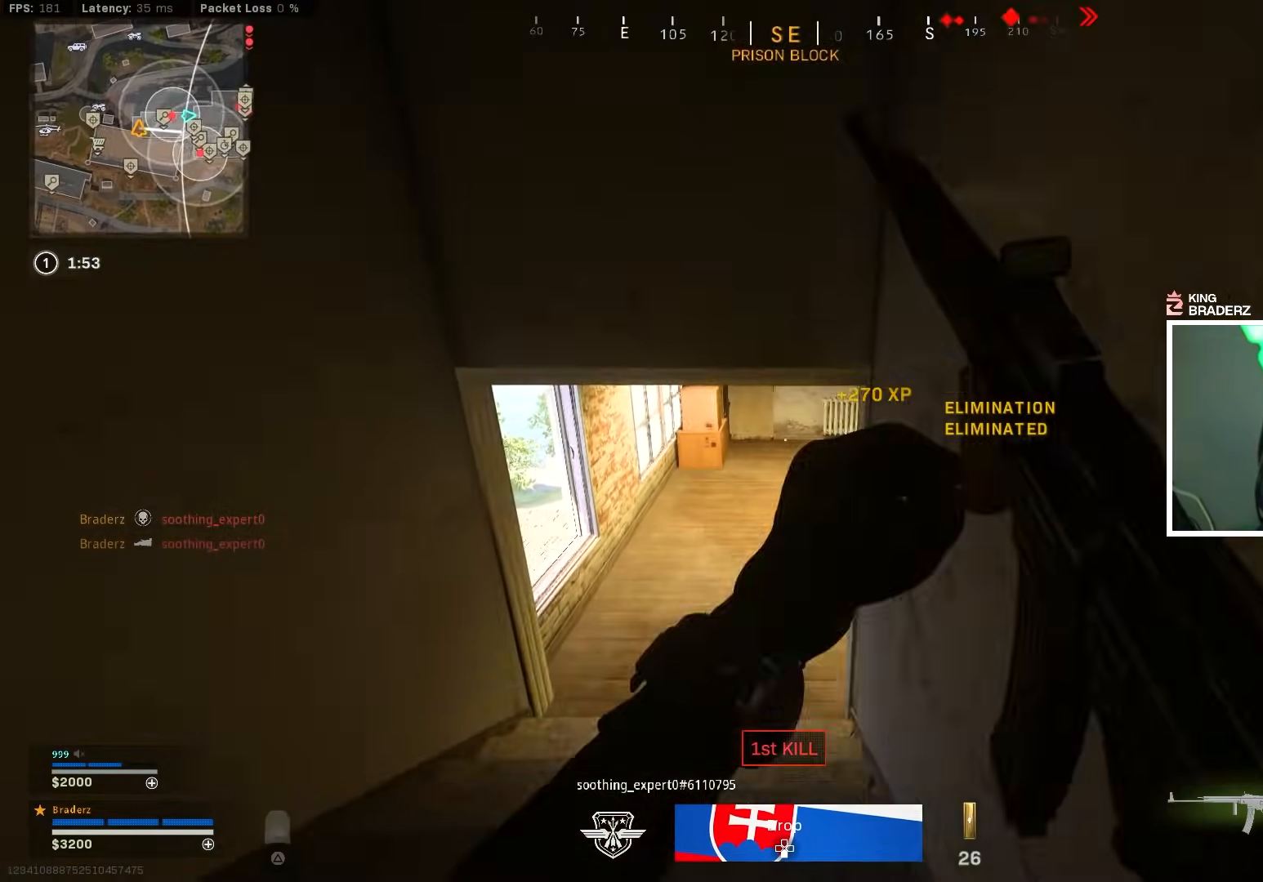
{"buttons": [], "left_stick": "up", "right_stick": "right", "events": [[67, "right_stick", "right"], [84, "L3", "up"], [184, "L3", "down"], [267, "L3", "up"], [267, "right_stick", "center"], [334, "right_stick", "right"], [484, "left_stick", "up"]]}
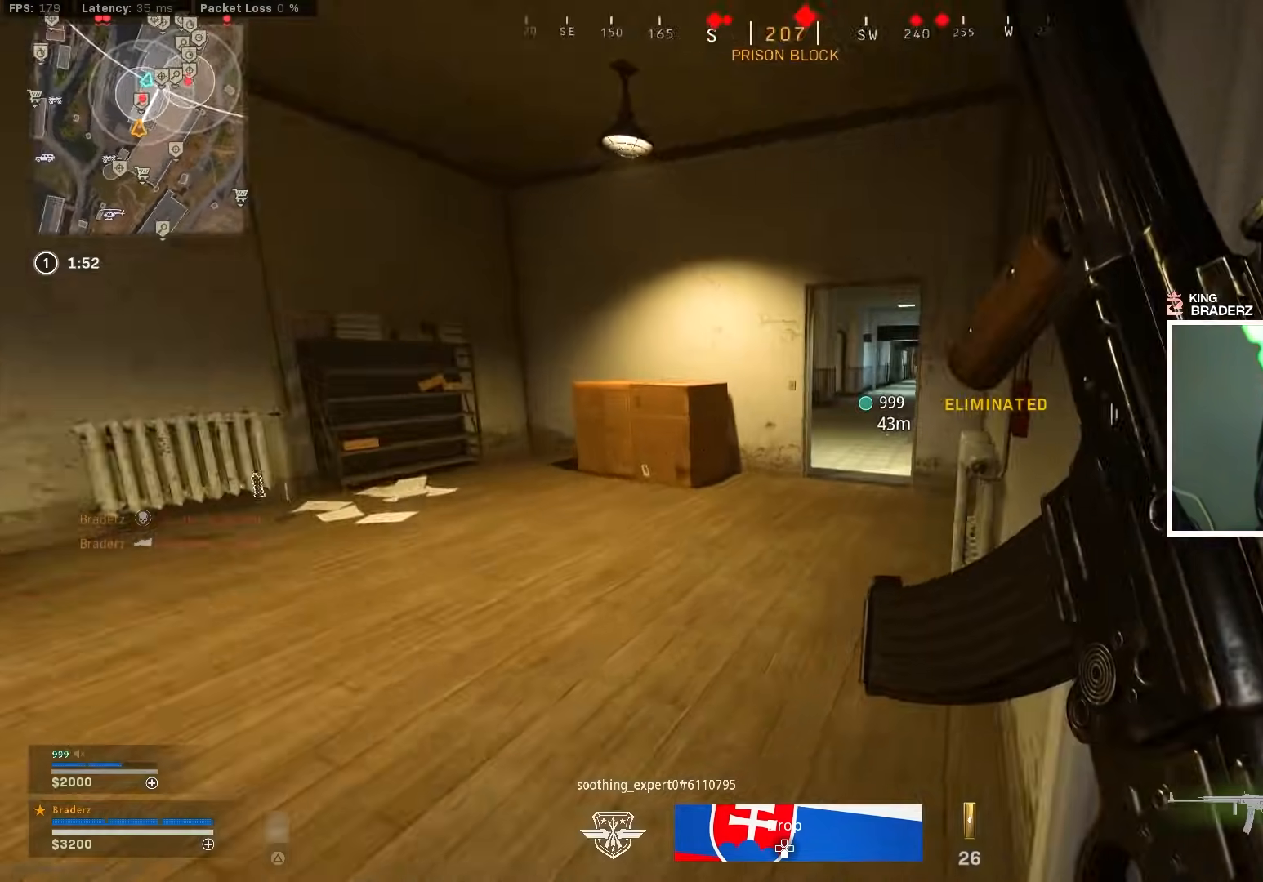
{"buttons": [], "left_stick": "up-left", "right_stick": "center", "events": [[67, "right_stick", "center"], [417, "TRIANGLE", "down"], [500, "TRIANGLE", "up"], [500, "left_stick", "up-left"]]}
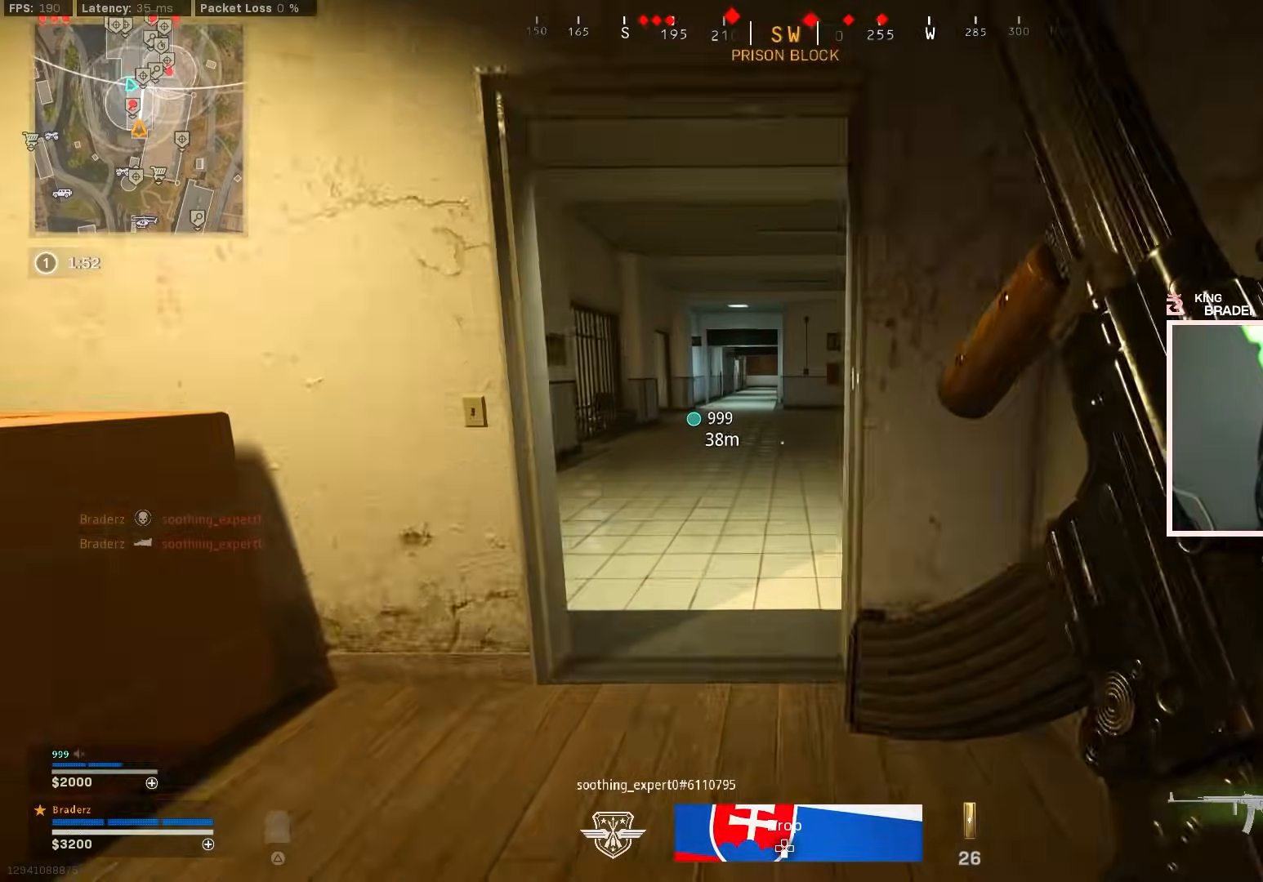
{"buttons": [], "left_stick": "up-left", "right_stick": "center", "events": [[167, "right_stick", "left"], [351, "L3", "down"], [451, "L3", "up"], [451, "right_stick", "center"]]}
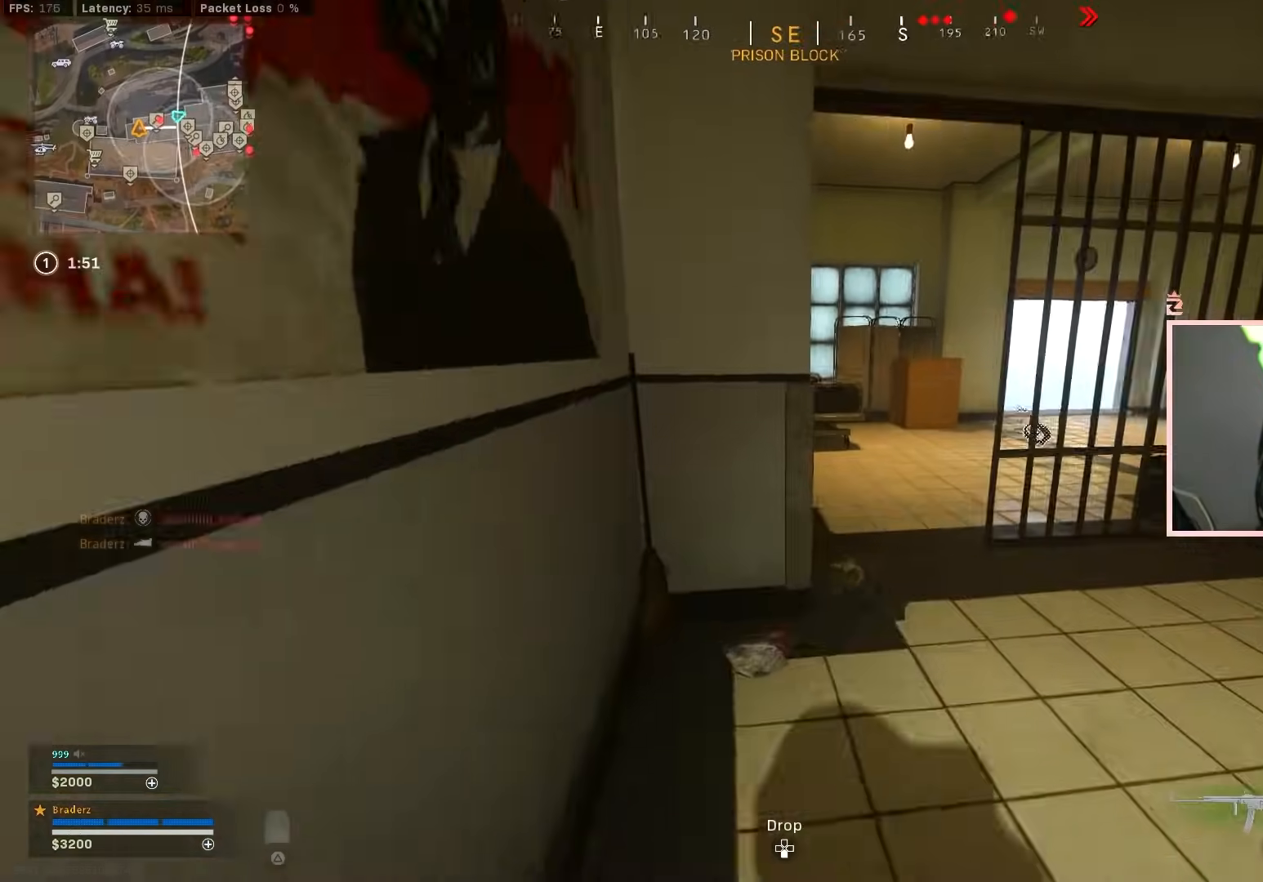
{"buttons": ["L3"], "left_stick": "up", "right_stick": "center", "events": [[67, "L3", "down"], [167, "L3", "up"], [167, "left_stick", "up"], [200, "right_stick", "right"], [334, "L3", "down"], [367, "right_stick", "center"]]}
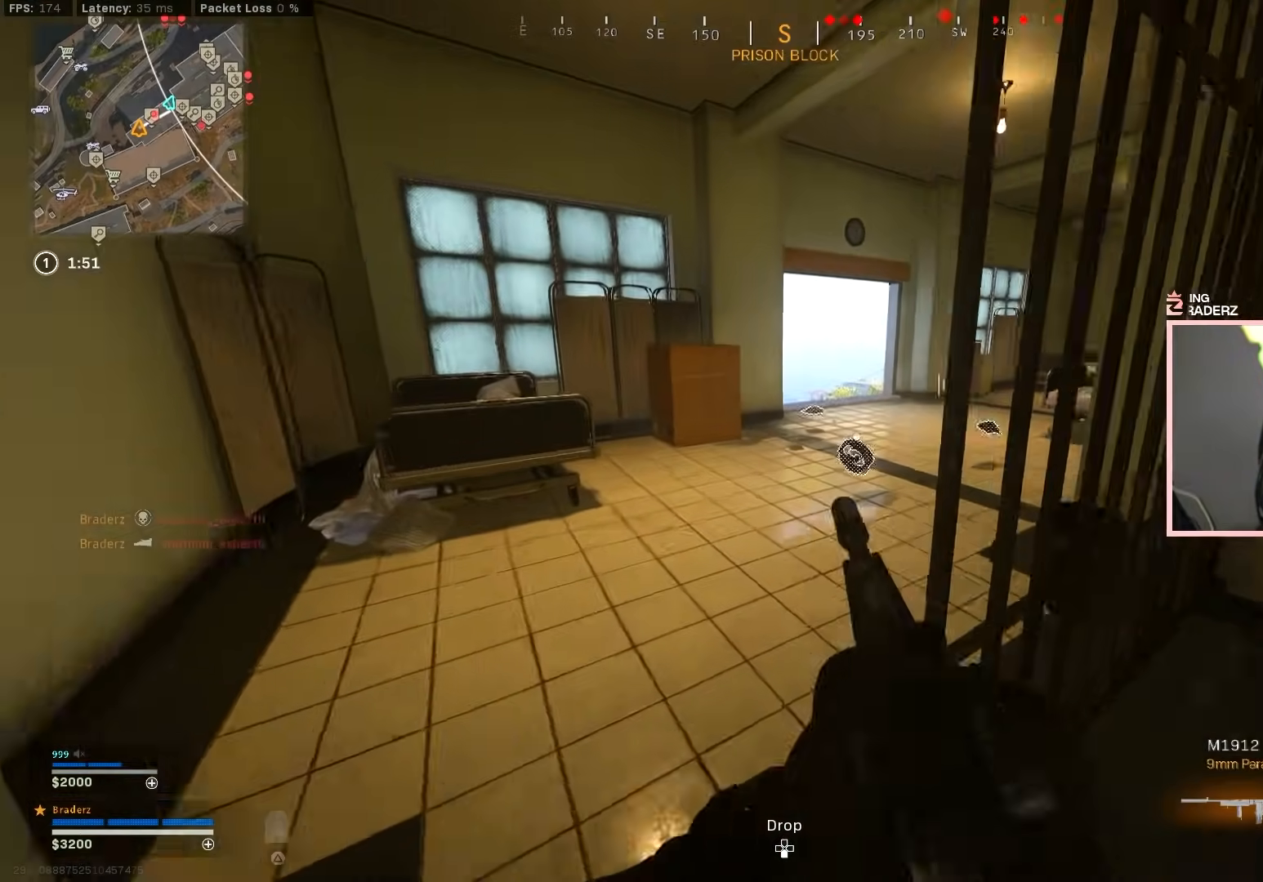
{"buttons": [], "left_stick": "up", "right_stick": "center", "events": [[67, "right_stick", "right"], [117, "L3", "up"], [184, "L3", "down"], [234, "right_stick", "center"], [301, "L3", "up"], [384, "L3", "down"], [468, "L3", "up"]]}
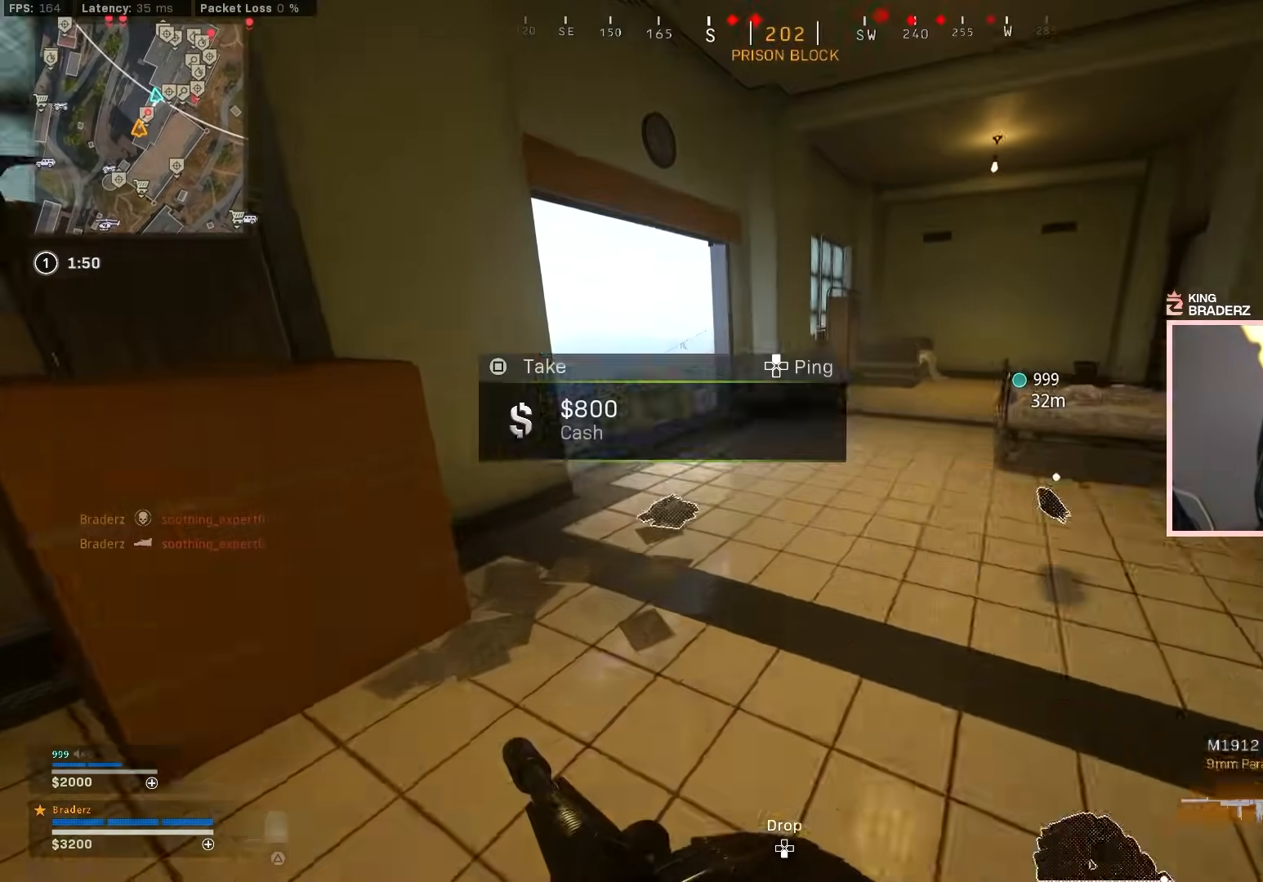
{"buttons": [], "left_stick": "up", "right_stick": "down", "events": [[33, "right_stick", "down-left"], [150, "right_stick", "down"]]}
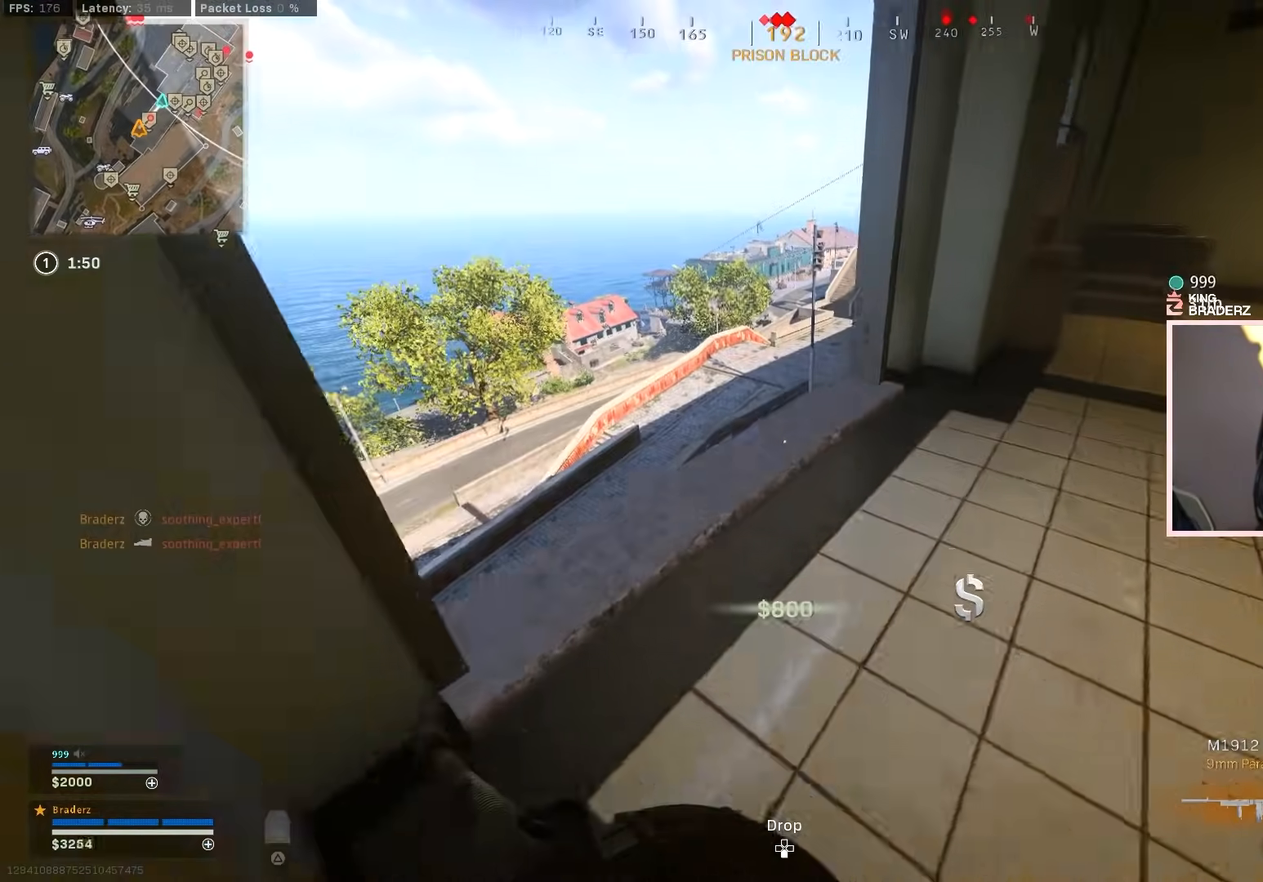
{"buttons": [], "left_stick": "up-right", "right_stick": "right", "events": [[267, "right_stick", "down-right"], [367, "left_stick", "up-right"], [434, "right_stick", "right"]]}
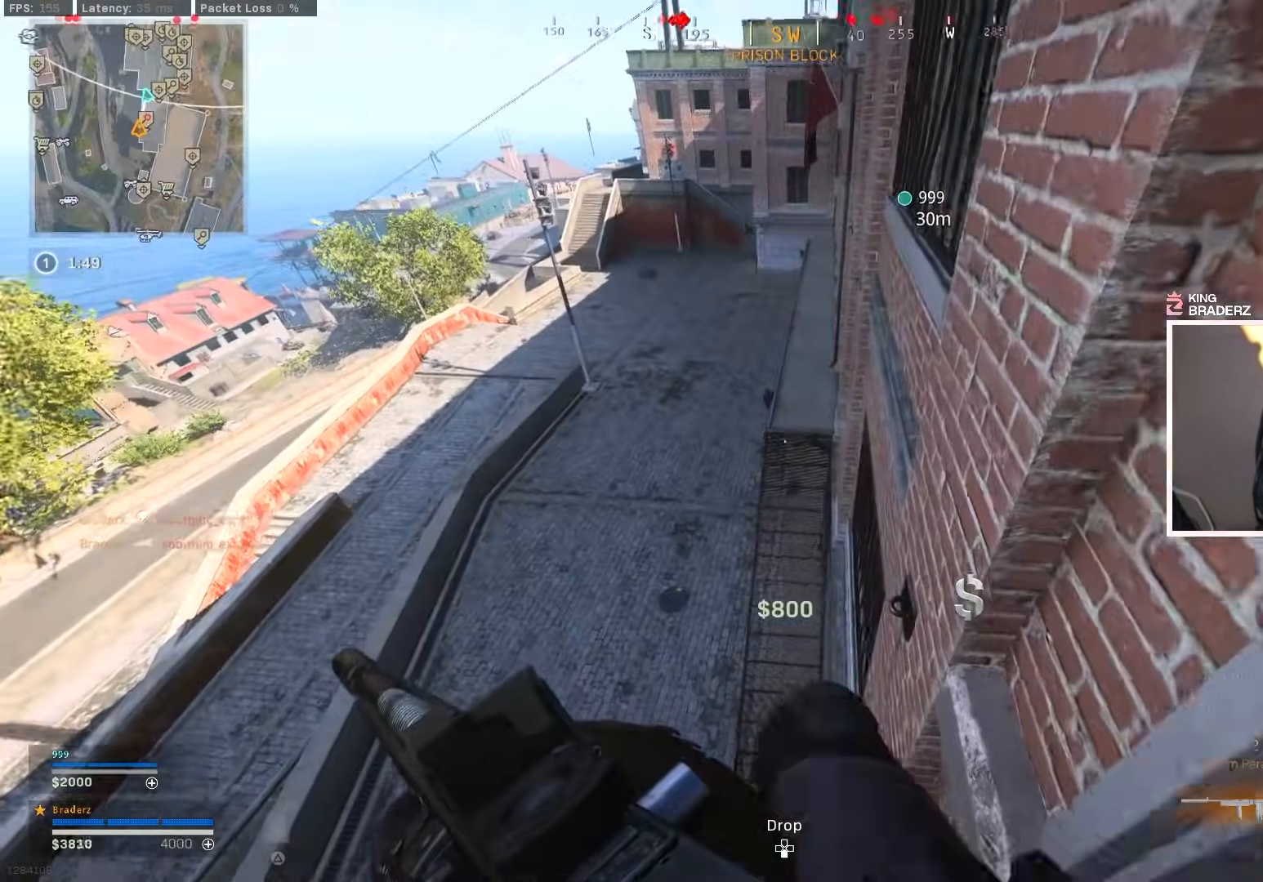
{"buttons": [], "left_stick": "up-right", "right_stick": "up-right", "events": [[83, "right_stick", "center"], [400, "right_stick", "up-right"]]}
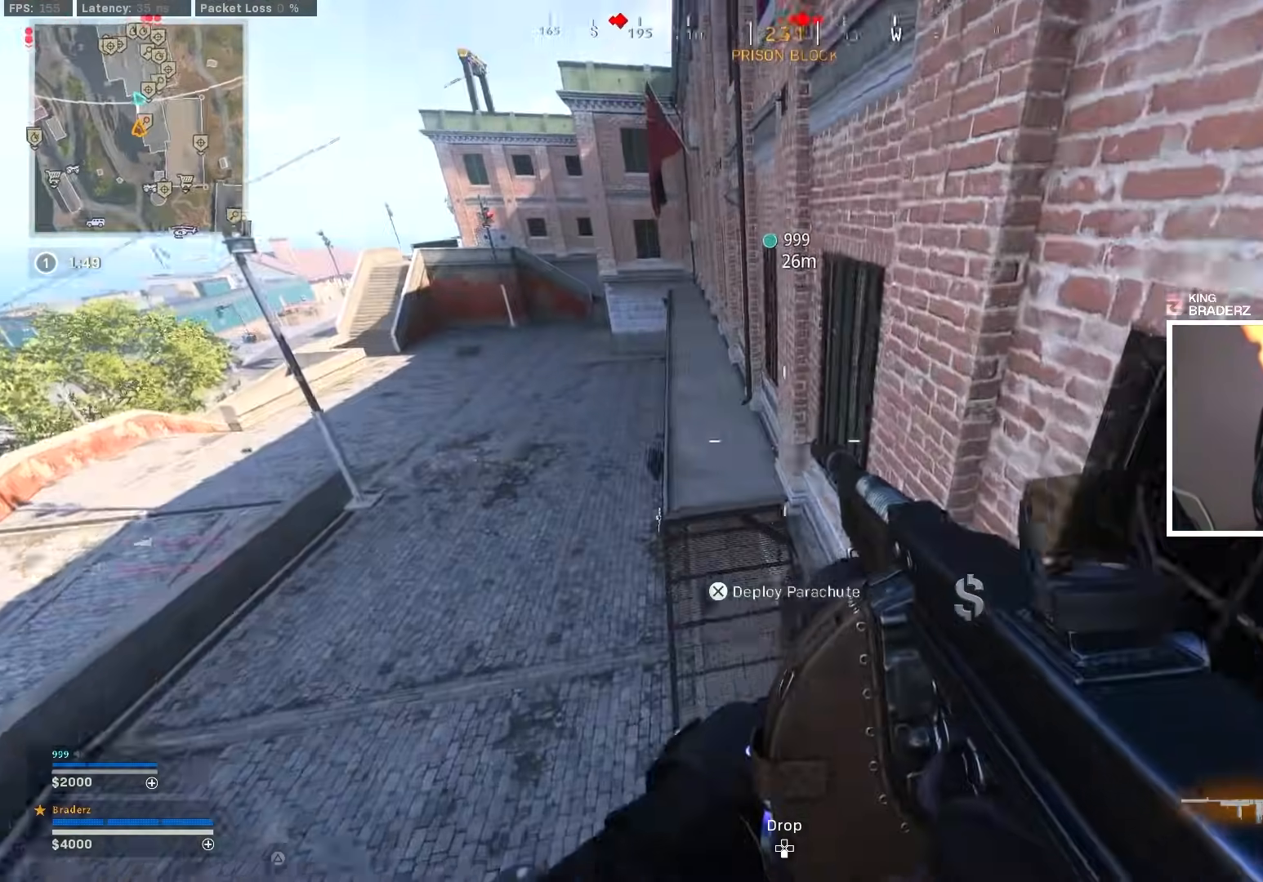
{"buttons": ["L3"], "left_stick": "up-left", "right_stick": "center", "events": [[84, "right_stick", "up"], [101, "left_stick", "up"], [284, "L3", "down"], [284, "left_stick", "up-left"], [367, "L3", "up"], [418, "right_stick", "center"], [468, "L3", "down"]]}
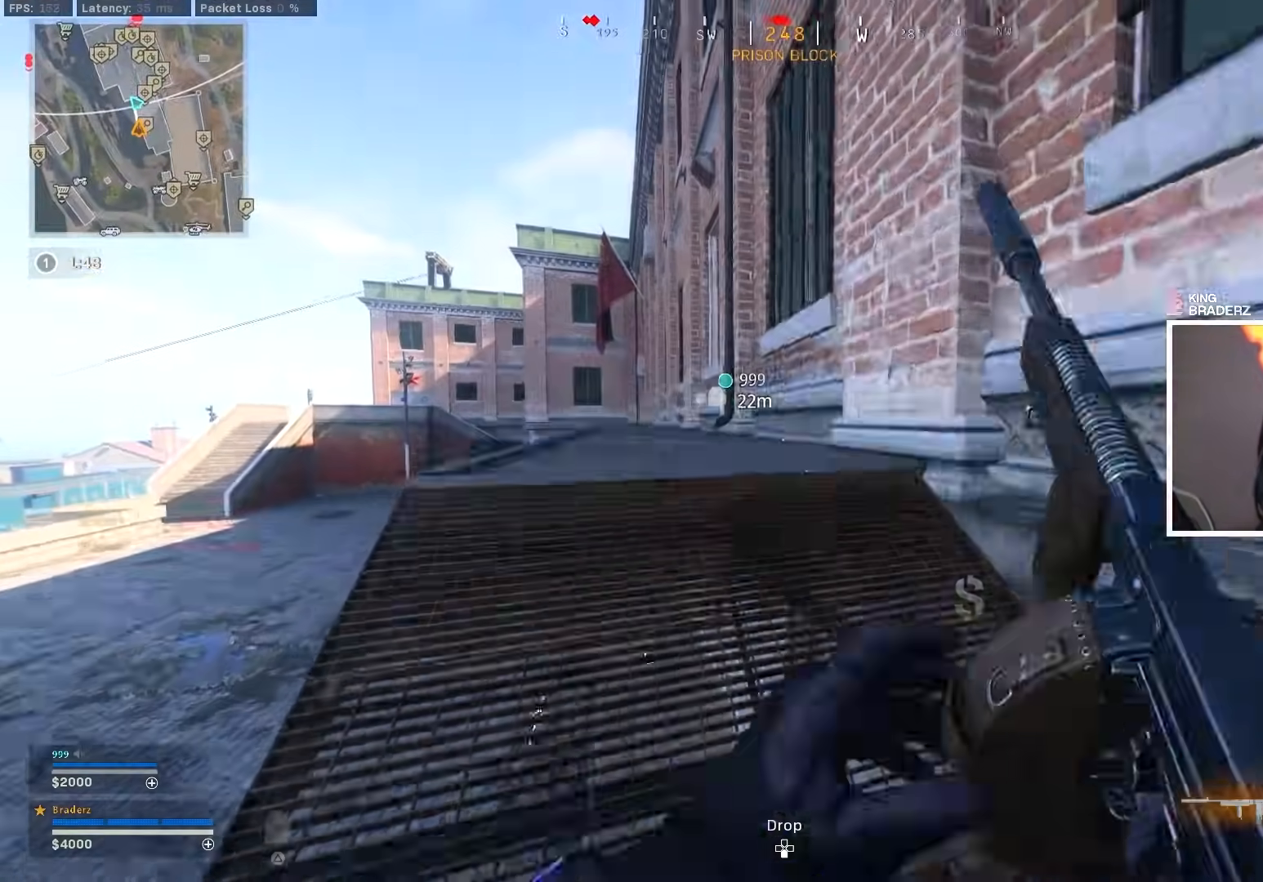
{"buttons": [], "left_stick": "up-left", "right_stick": "center", "events": [[33, "L3", "up"]]}
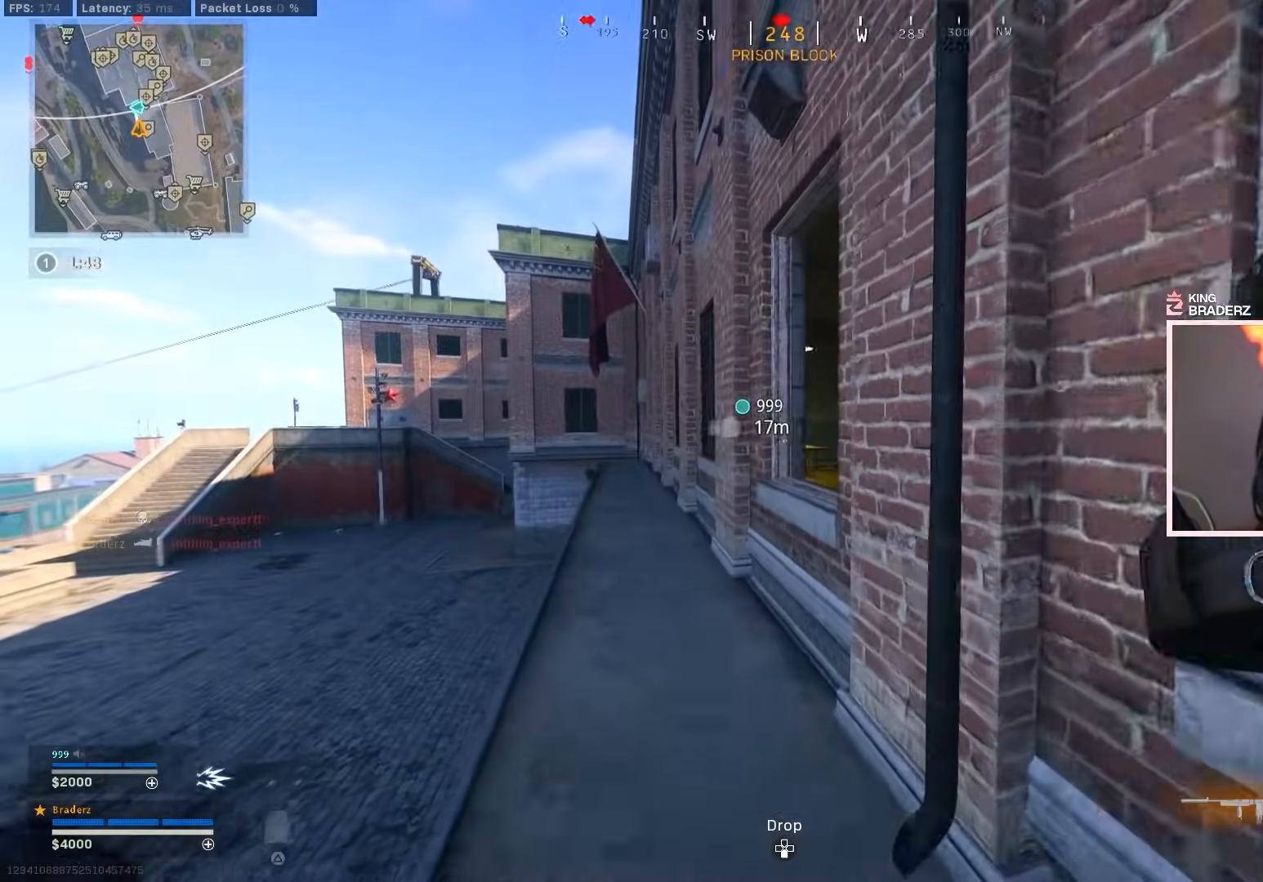
{"buttons": [], "left_stick": "center", "right_stick": "right", "events": [[84, "right_stick", "right"], [267, "left_stick", "up-right"], [351, "right_stick", "center"], [384, "left_stick", "up-left"], [484, "right_stick", "right"], [501, "left_stick", "center"]]}
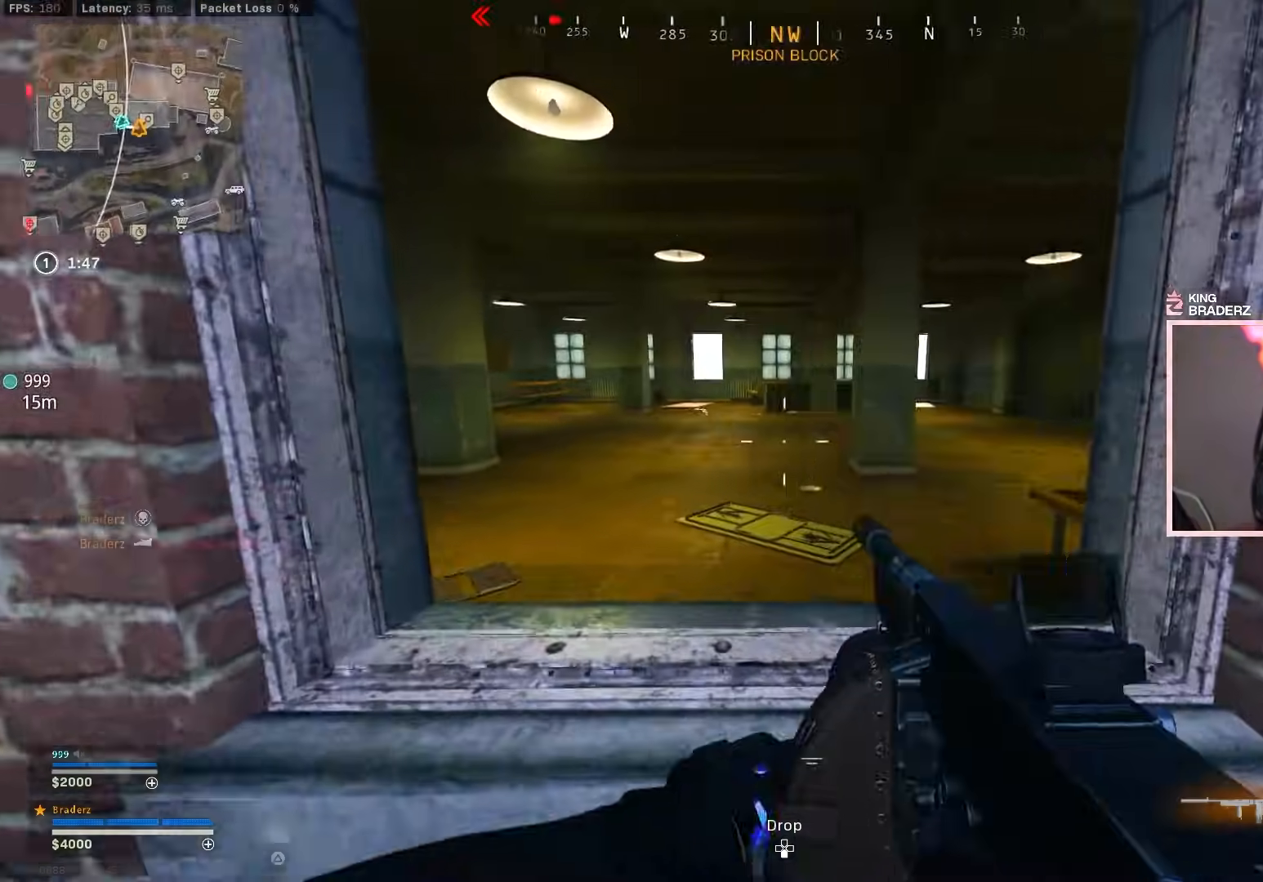
{"buttons": [], "left_stick": "center", "right_stick": "center", "events": [[150, "right_stick", "center"], [200, "left_stick", "left"], [284, "right_stick", "right"], [367, "left_stick", "center"], [417, "right_stick", "center"]]}
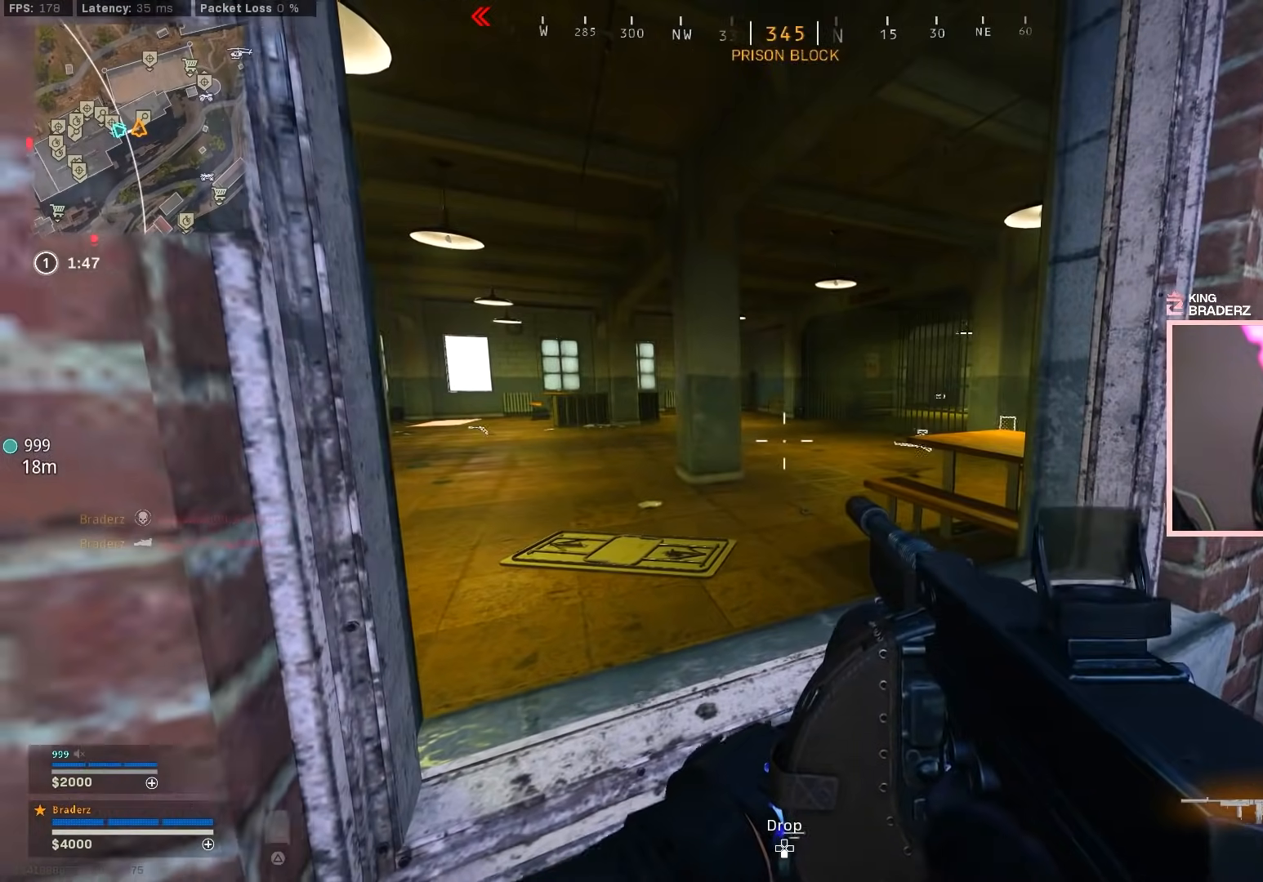
{"buttons": [], "left_stick": "center", "right_stick": "center", "events": []}
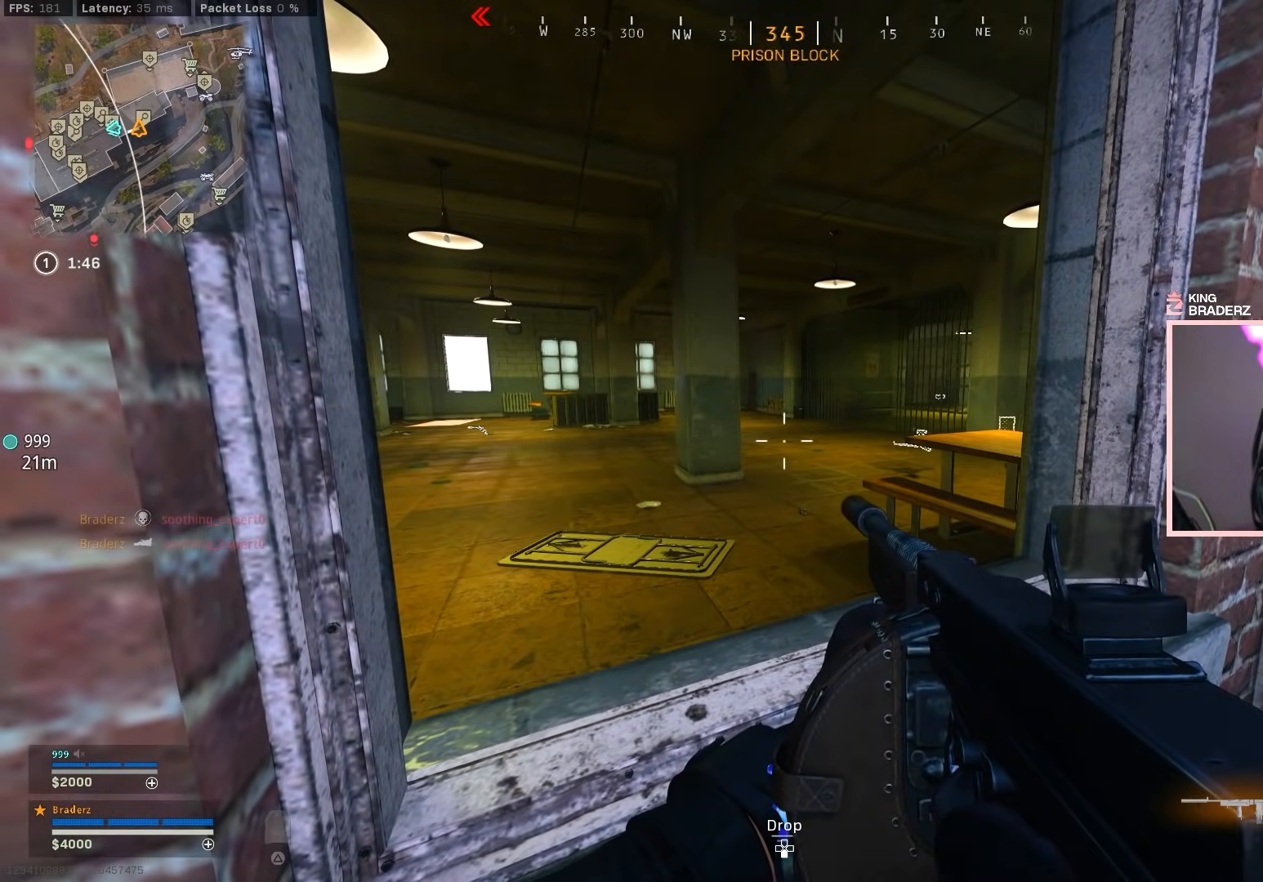
{"buttons": [], "left_stick": "up-right", "right_stick": "center", "events": [[17, "left_stick", "up-right"], [300, "left_stick", "up"], [467, "left_stick", "up-right"]]}
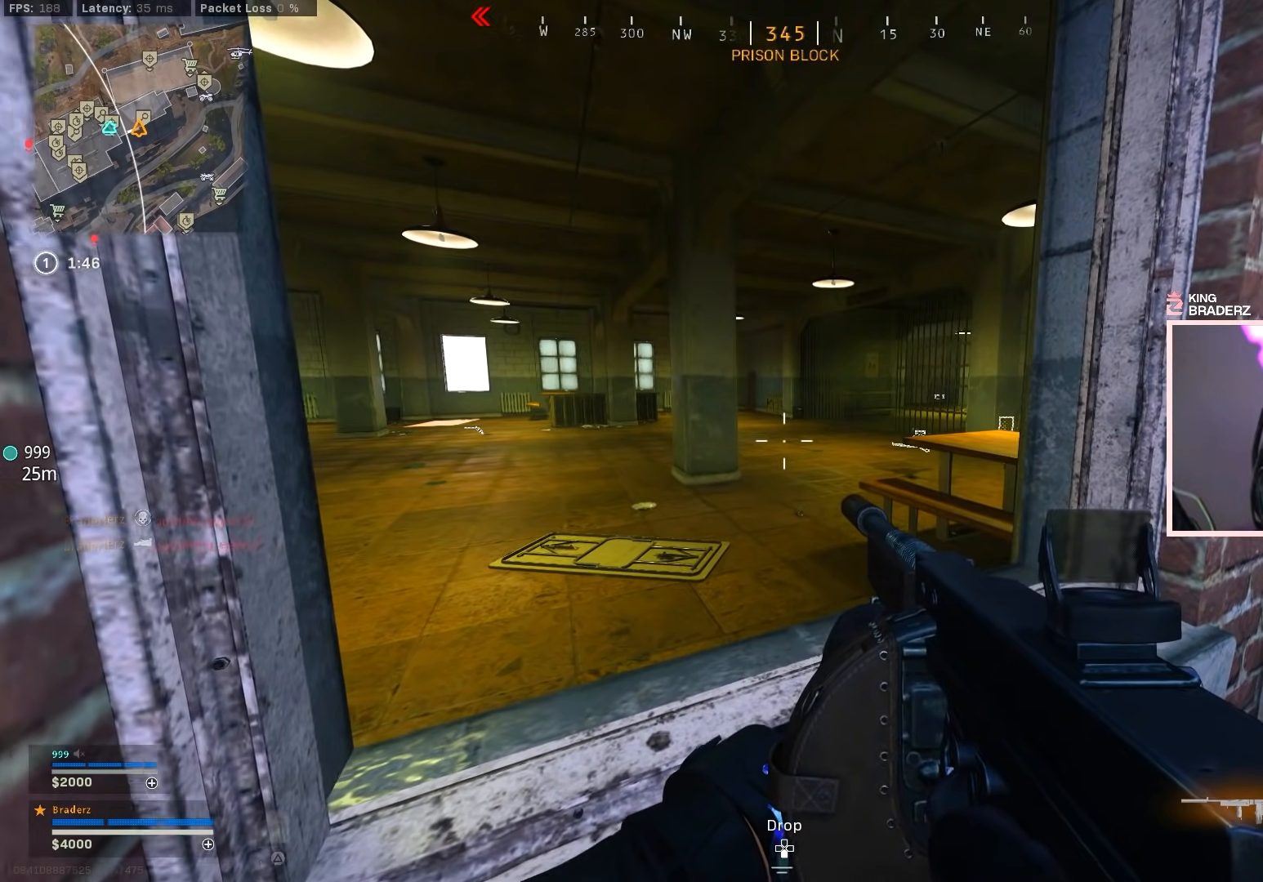
{"buttons": [], "left_stick": "center", "right_stick": "center", "events": [[167, "right_stick", "left"], [317, "left_stick", "up"], [317, "right_stick", "center"], [418, "left_stick", "center"]]}
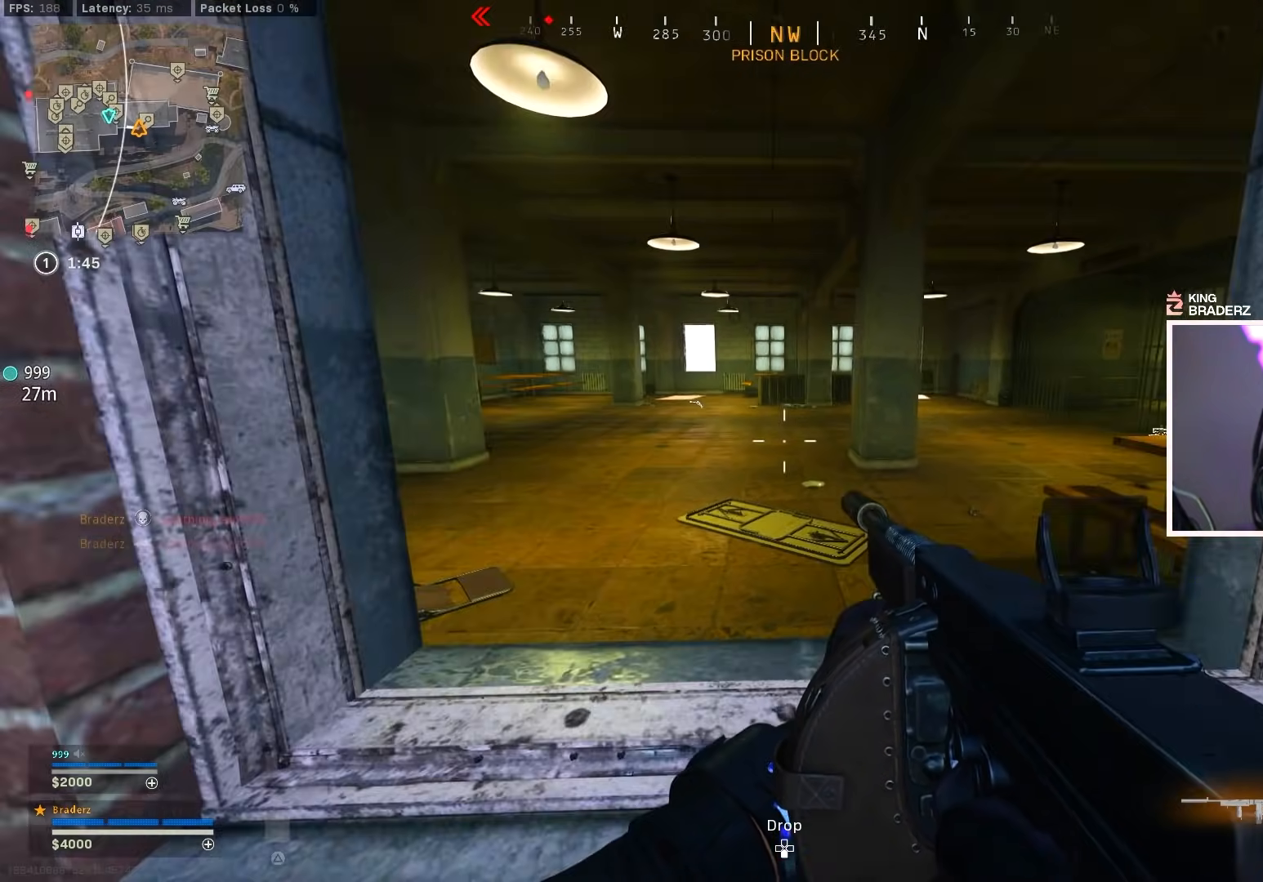
{"buttons": ["CROSS"], "left_stick": "up-right", "right_stick": "center", "events": [[50, "left_stick", "left"], [234, "left_stick", "center"], [367, "left_stick", "up-right"], [467, "CROSS", "down"]]}
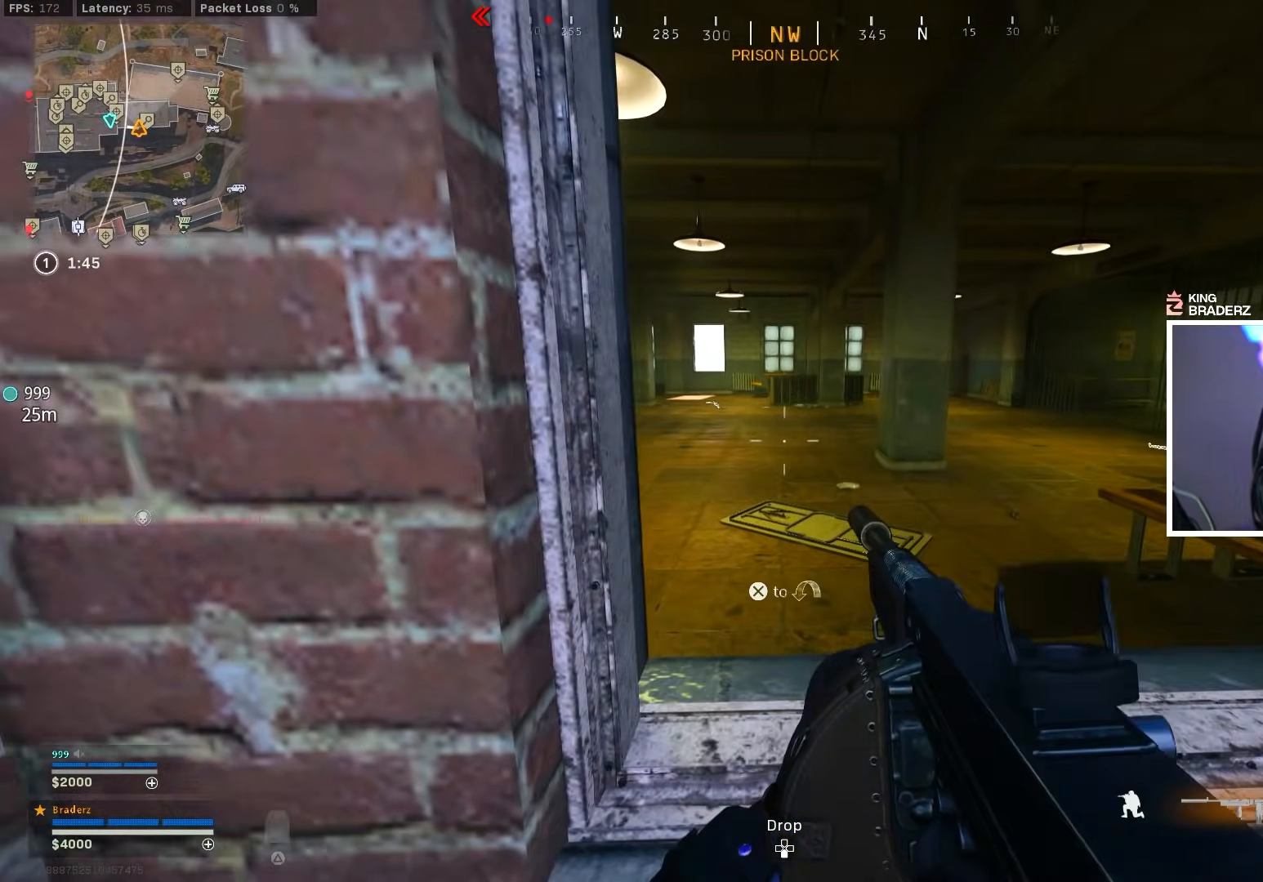
{"buttons": [], "left_stick": "up-left", "right_stick": "center", "events": [[67, "left_stick", "up"], [100, "CROSS", "up"], [117, "right_stick", "left"], [317, "left_stick", "up-left"], [383, "right_stick", "center"]]}